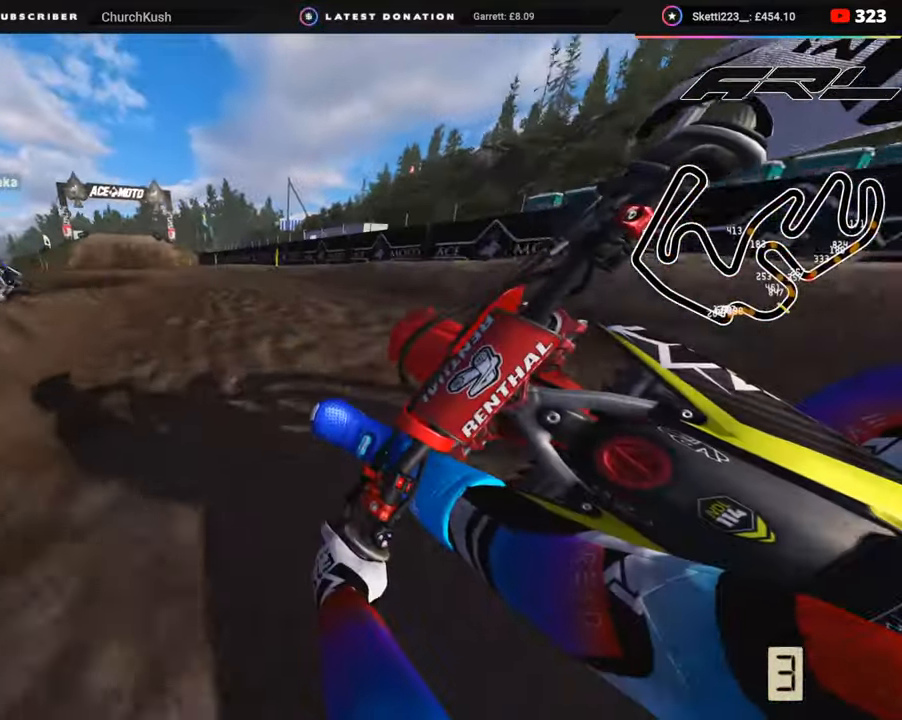
Gameplay with a controller (PlayStation layout); each line is a JSON object with the inputs held at the frame after it. "events" lists button and stick changes between this image and that frame as [ms after this image, input, new state], when the widget could be followed in between. Not read: L1.
{"buttons": ["R2", "R3"], "left_stick": "down-left", "right_stick": "center", "events": []}
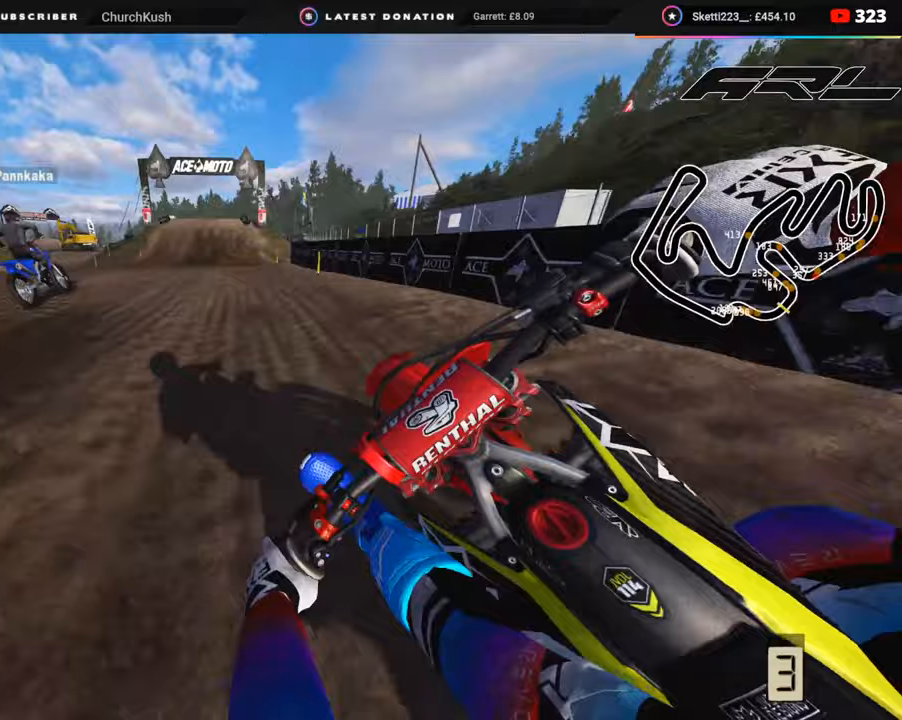
{"buttons": ["R2", "R3"], "left_stick": "up", "right_stick": "center", "events": [[133, "left_stick", "right"], [200, "left_stick", "up-right"], [383, "left_stick", "up"]]}
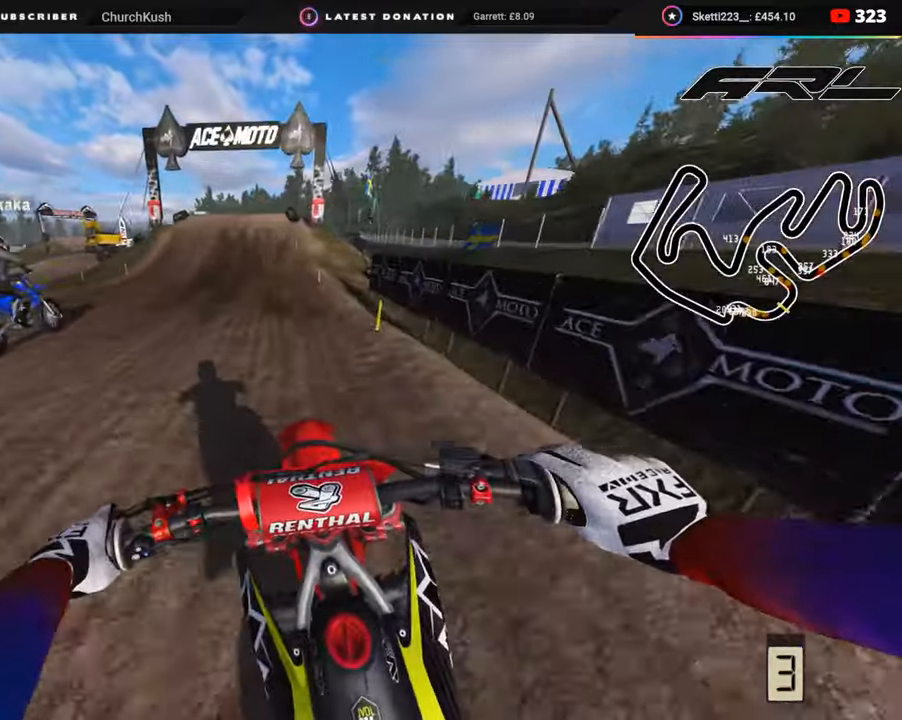
{"buttons": ["R2"], "left_stick": "up-right", "right_stick": "down", "events": [[17, "left_stick", "up-right"], [350, "R3", "up"], [350, "right_stick", "down"]]}
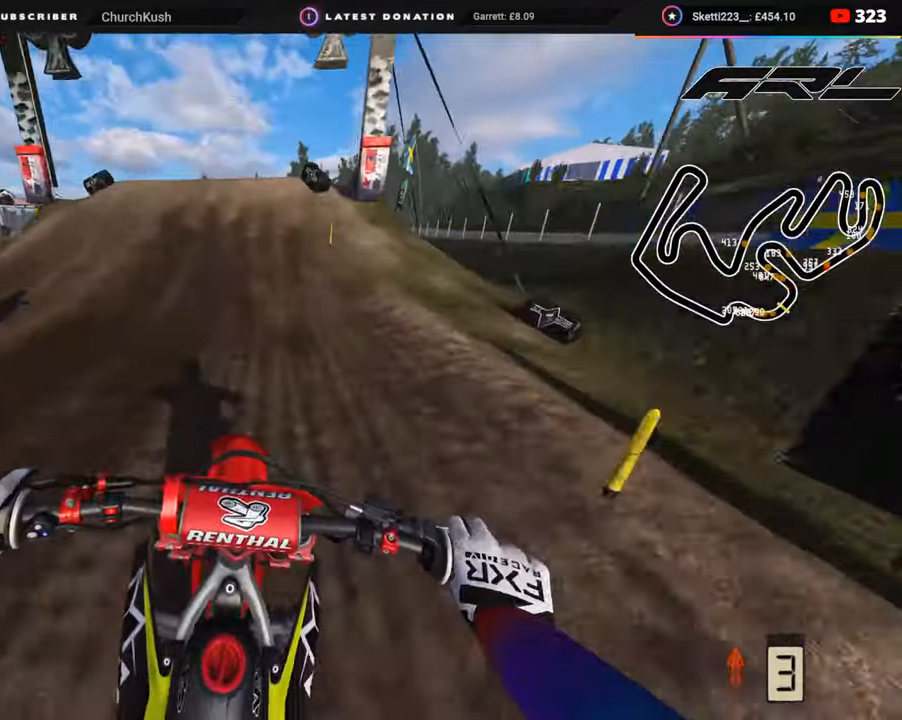
{"buttons": ["R3"], "left_stick": "up-left", "right_stick": "down-right", "events": [[33, "left_stick", "center"], [33, "right_stick", "down-left"], [217, "left_stick", "left"], [317, "R2", "up"], [333, "R3", "down"], [433, "left_stick", "up-left"], [483, "right_stick", "down-right"]]}
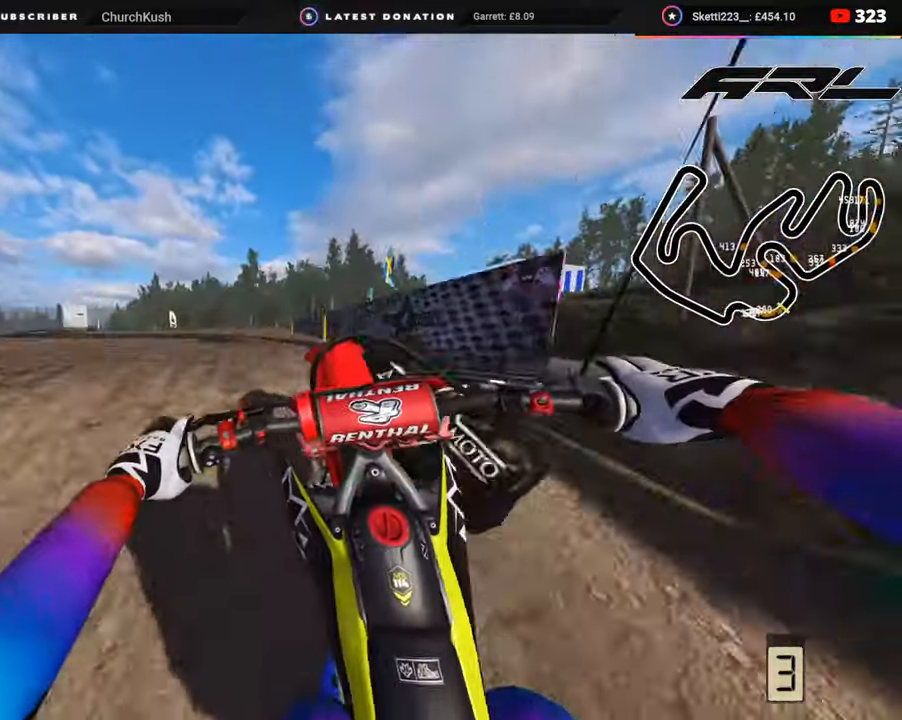
{"buttons": ["TRIANGLE", "R2"], "left_stick": "center", "right_stick": "down-right", "events": [[17, "left_stick", "up"], [67, "left_stick", "center"], [83, "R3", "up"], [250, "R2", "down"], [417, "TRIANGLE", "down"]]}
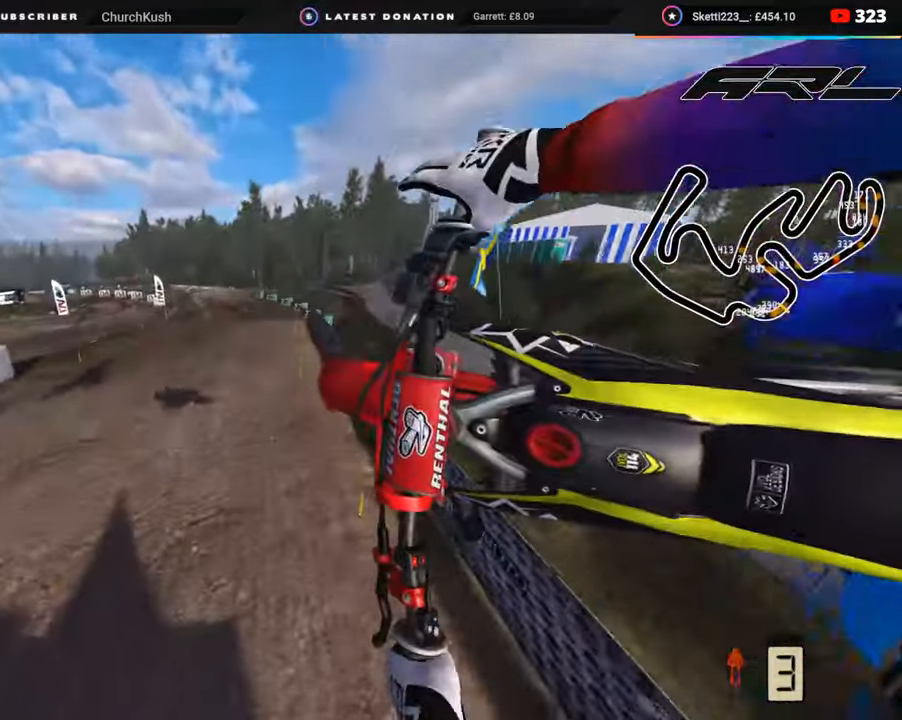
{"buttons": ["R2"], "left_stick": "center", "right_stick": "down-right", "events": [[17, "TRIANGLE", "up"]]}
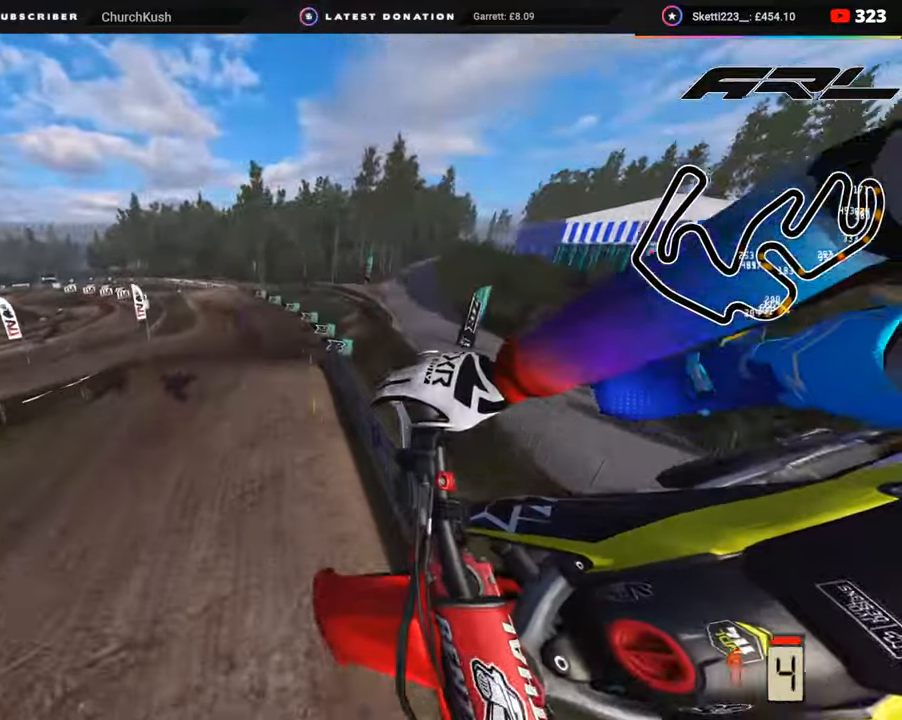
{"buttons": ["R2"], "left_stick": "center", "right_stick": "up", "events": [[133, "right_stick", "right"], [167, "SQUARE", "down"], [250, "SQUARE", "up"], [300, "right_stick", "center"], [433, "right_stick", "up"]]}
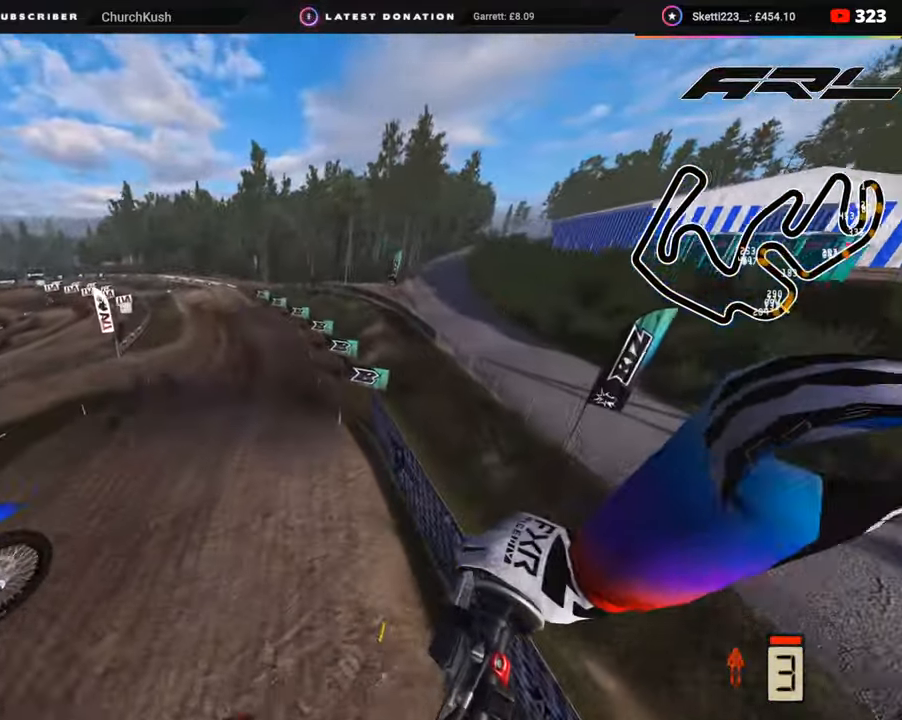
{"buttons": ["R2"], "left_stick": "center", "right_stick": "up-left", "events": [[50, "right_stick", "up-left"]]}
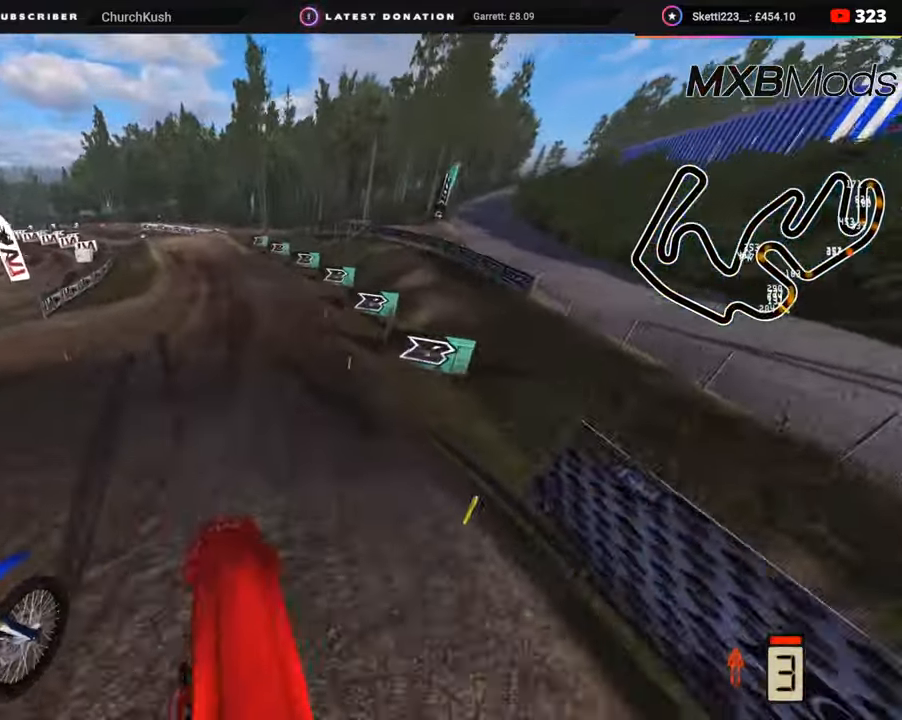
{"buttons": ["R2"], "left_stick": "down-left", "right_stick": "down-left", "events": [[50, "left_stick", "left"], [100, "right_stick", "left"], [117, "left_stick", "center"], [183, "R3", "down"], [233, "right_stick", "down-left"], [367, "R3", "up"], [367, "left_stick", "down-left"]]}
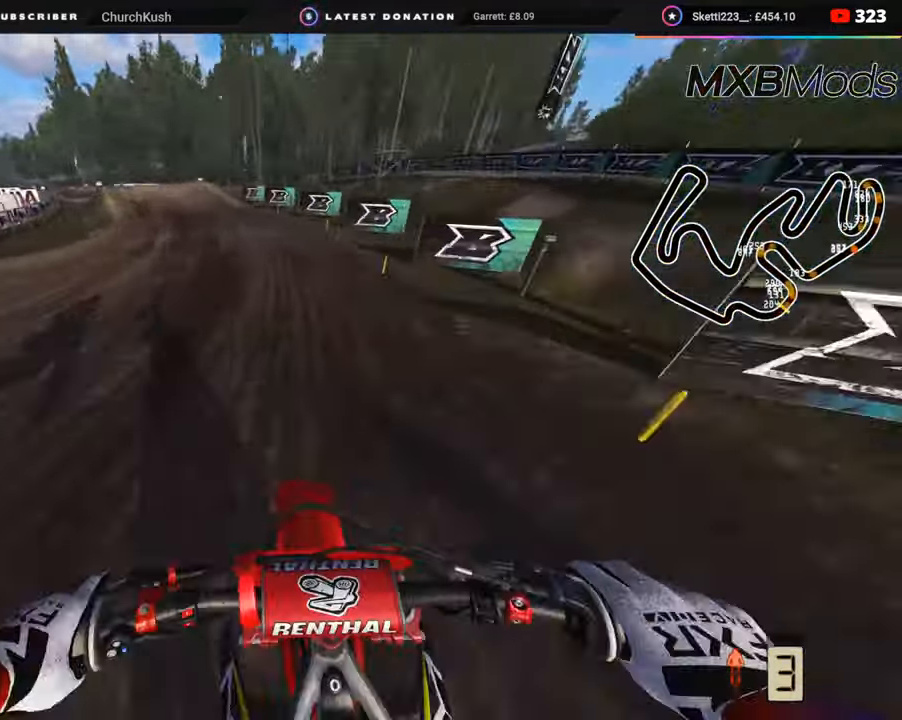
{"buttons": ["R2", "R3"], "left_stick": "down-left", "right_stick": "down-left", "events": [[200, "R3", "down"]]}
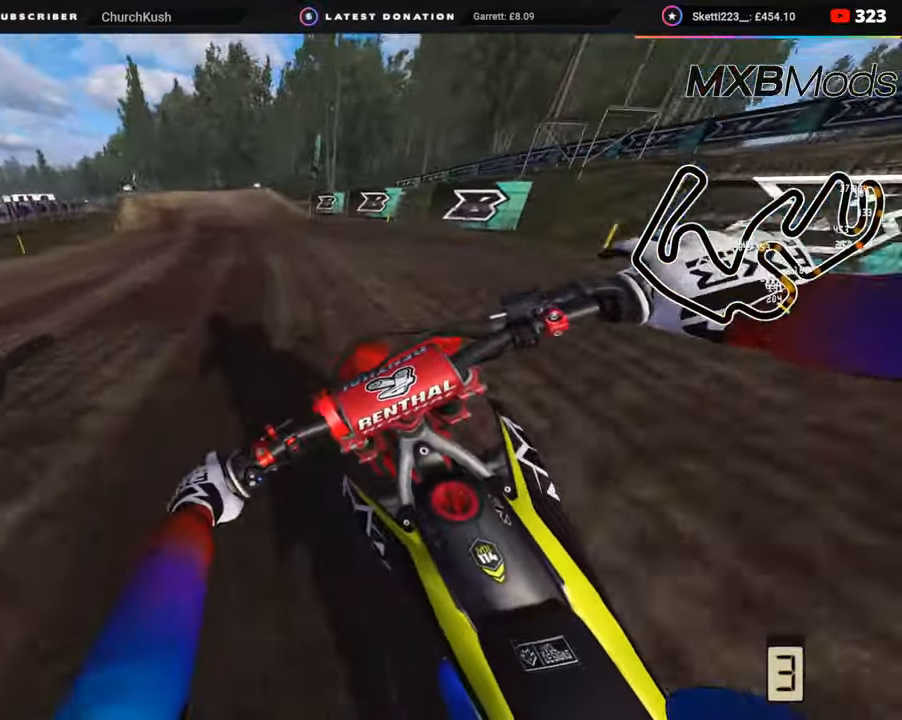
{"buttons": ["R2"], "left_stick": "down-left", "right_stick": "down", "events": [[367, "right_stick", "down"], [383, "R3", "up"]]}
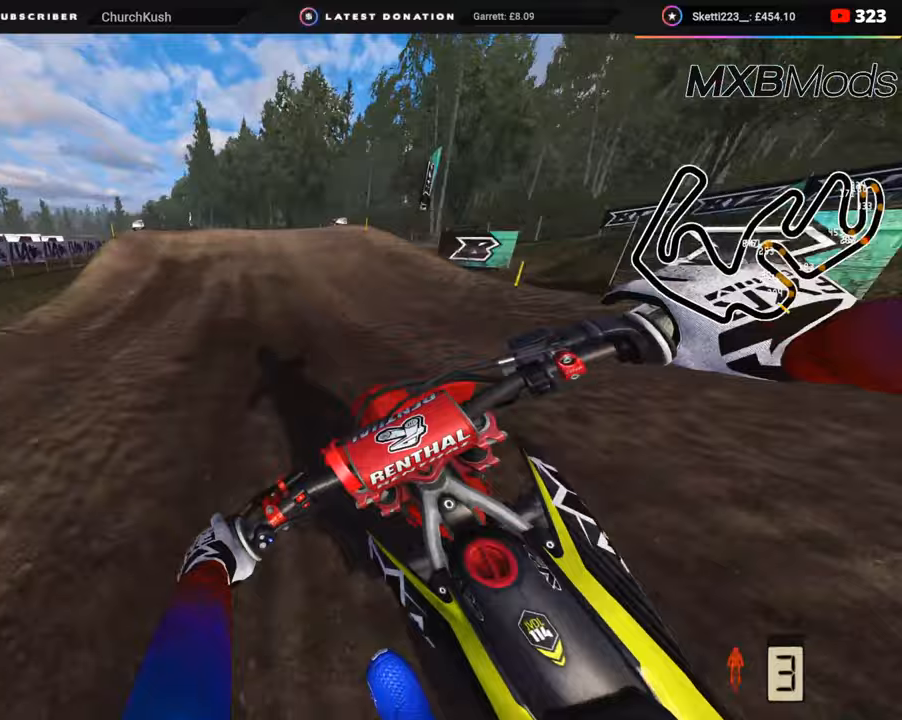
{"buttons": ["R3"], "left_stick": "down-left", "right_stick": "left", "events": [[117, "R2", "up"], [200, "R2", "down"], [283, "right_stick", "down-left"], [317, "R2", "up"], [433, "right_stick", "left"], [450, "R3", "down"]]}
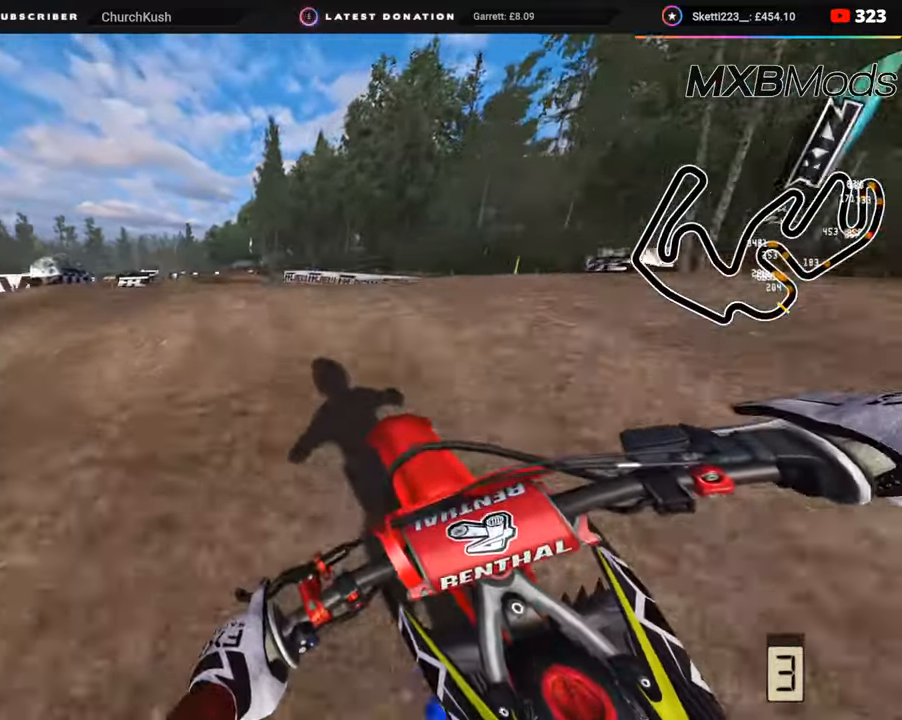
{"buttons": ["R2"], "left_stick": "left", "right_stick": "down-right", "events": [[67, "right_stick", "center"], [117, "right_stick", "down"], [267, "left_stick", "center"], [267, "right_stick", "down-right"], [283, "R2", "down"], [333, "R3", "up"], [350, "R2", "up"], [467, "R2", "down"], [500, "left_stick", "left"]]}
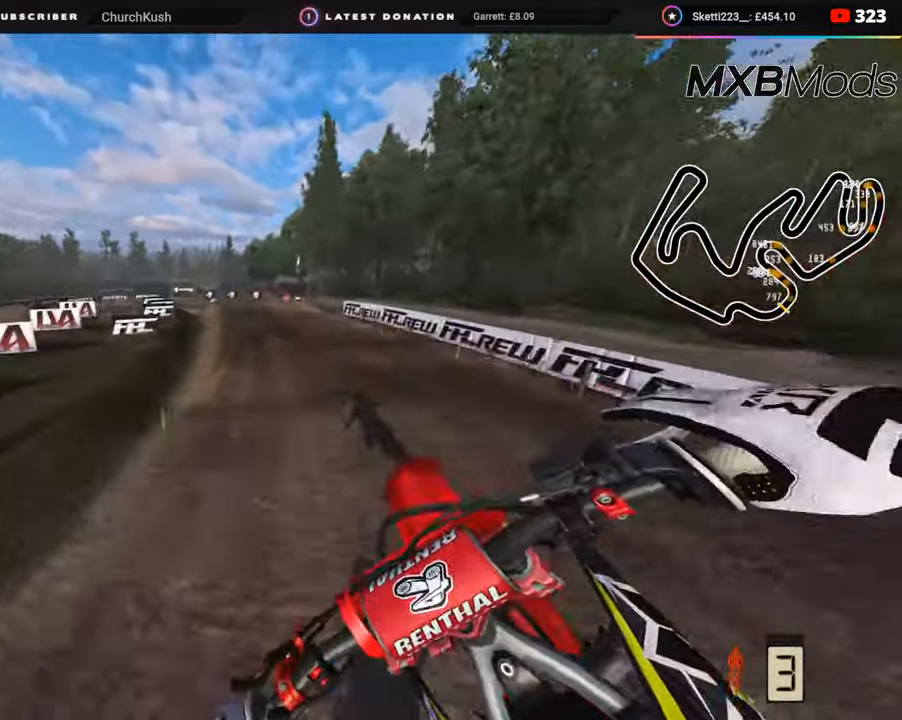
{"buttons": ["R2"], "left_stick": "center", "right_stick": "right", "events": [[17, "left_stick", "down-left"], [117, "right_stick", "right"], [217, "SQUARE", "down"], [333, "SQUARE", "up"], [333, "left_stick", "center"]]}
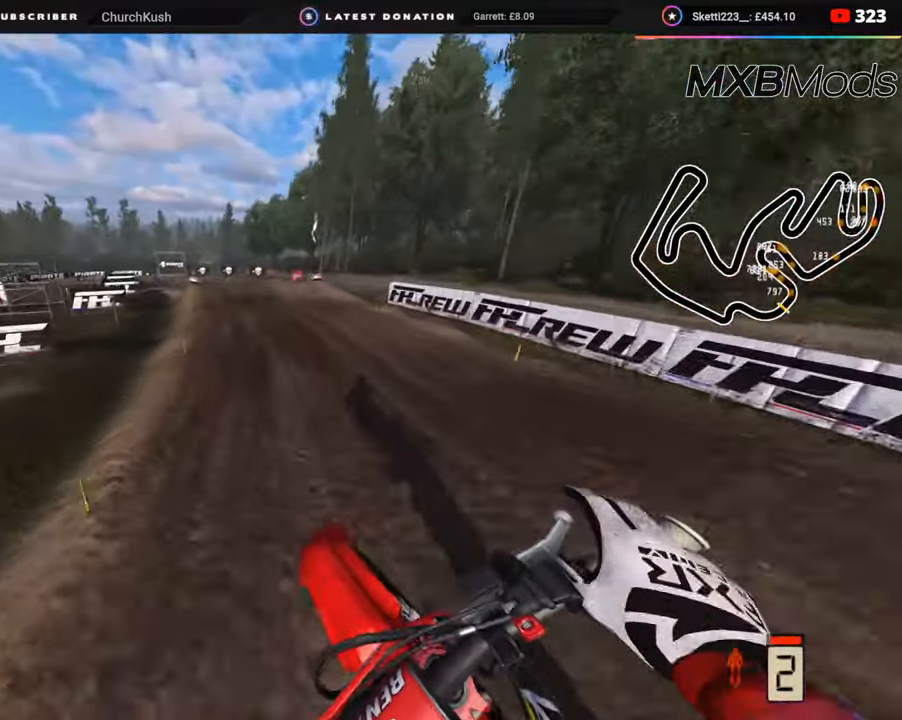
{"buttons": [], "left_stick": "down-left", "right_stick": "down", "events": [[133, "right_stick", "center"], [150, "R2", "up"], [233, "left_stick", "left"], [267, "R2", "down"], [317, "left_stick", "down-left"], [350, "right_stick", "down"], [500, "R2", "up"]]}
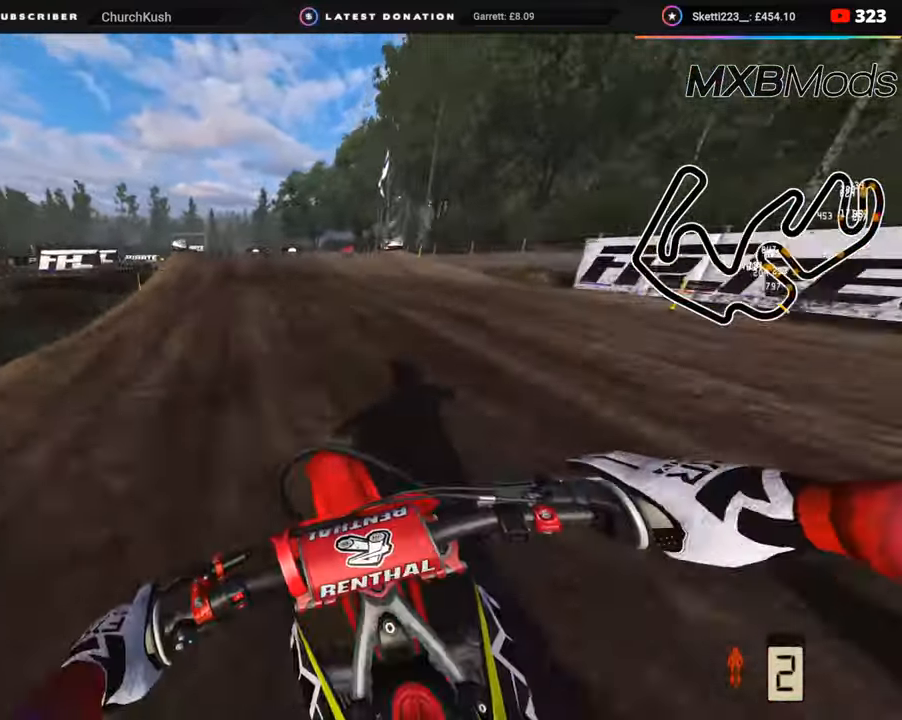
{"buttons": [], "left_stick": "down", "right_stick": "center", "events": [[200, "left_stick", "down"], [317, "R2", "down"], [350, "right_stick", "center"], [450, "R2", "up"]]}
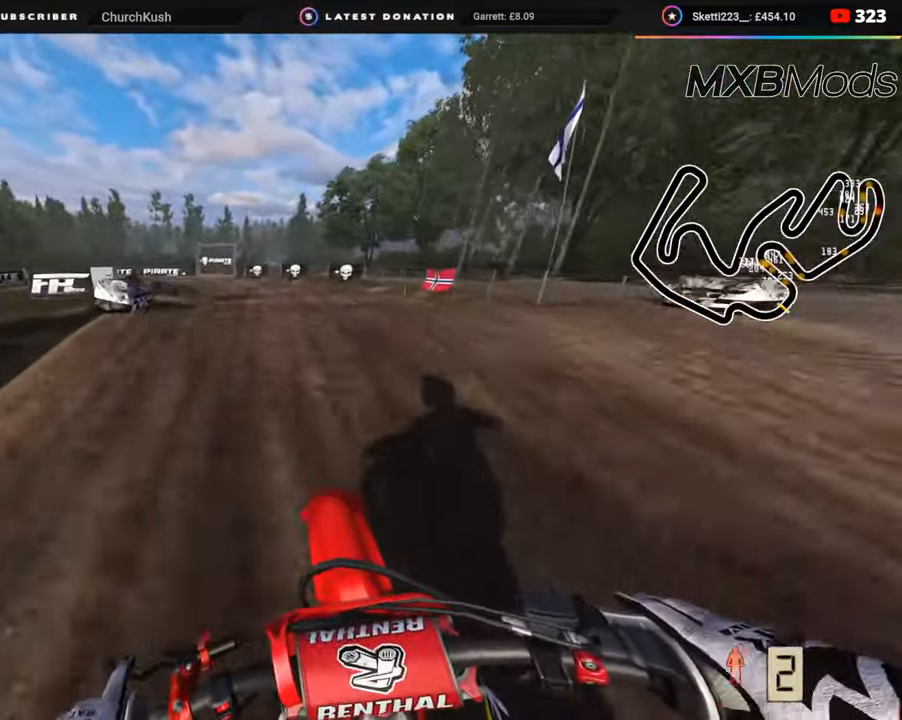
{"buttons": [], "left_stick": "center", "right_stick": "center", "events": [[117, "R3", "down"], [233, "R2", "down"], [383, "R2", "up"], [383, "R3", "up"], [383, "left_stick", "center"]]}
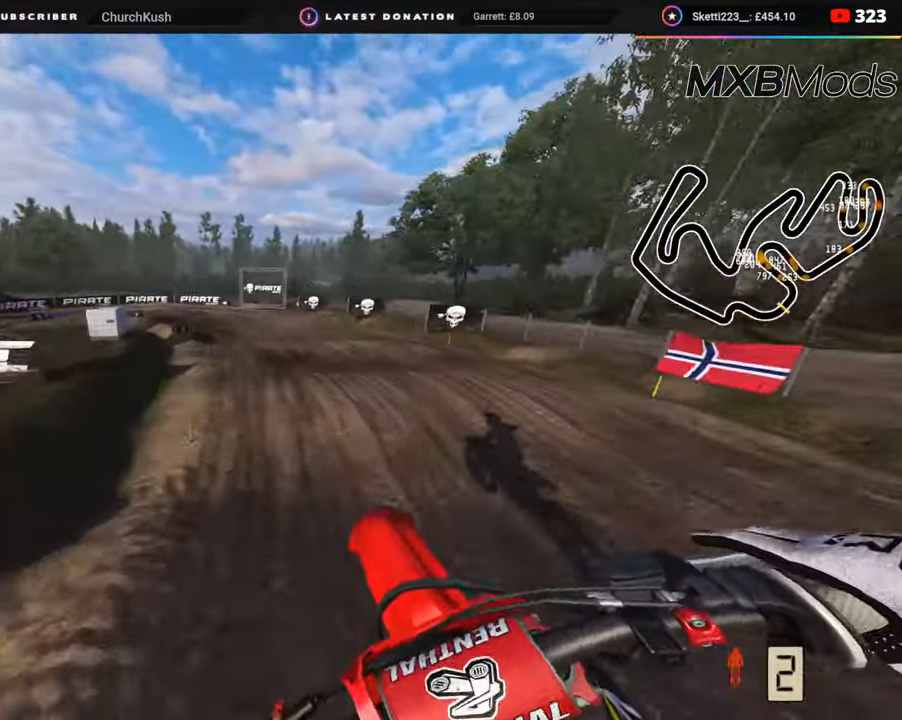
{"buttons": ["R2"], "left_stick": "down-left", "right_stick": "center", "events": [[183, "R2", "down"], [217, "left_stick", "left"], [283, "left_stick", "down-left"]]}
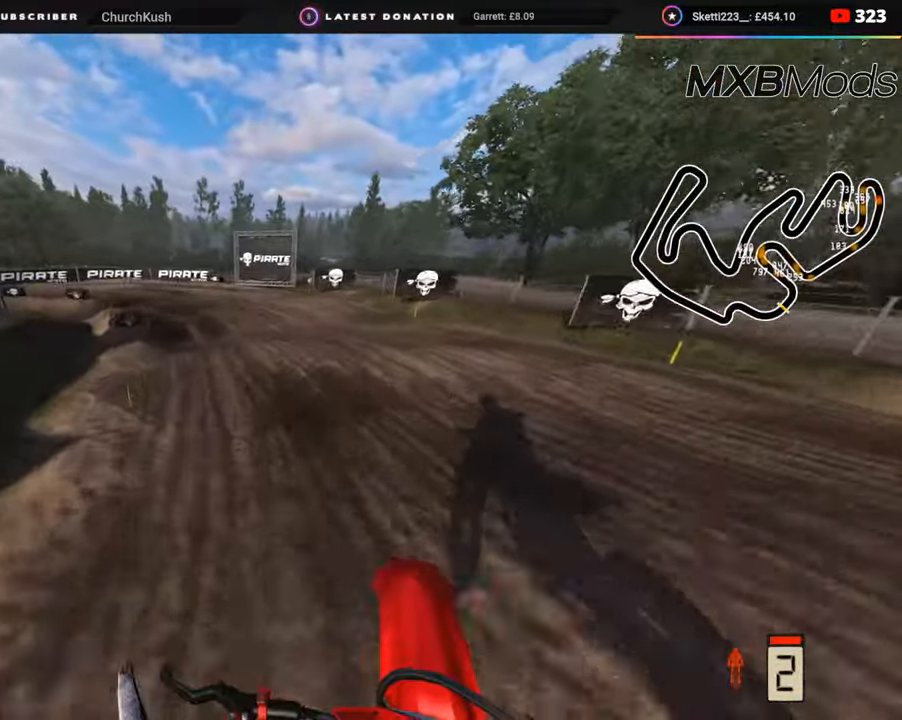
{"buttons": ["R2"], "left_stick": "down-left", "right_stick": "down", "events": [[50, "R2", "up"], [183, "R2", "down"], [283, "right_stick", "down"], [333, "R2", "up"], [483, "R2", "down"]]}
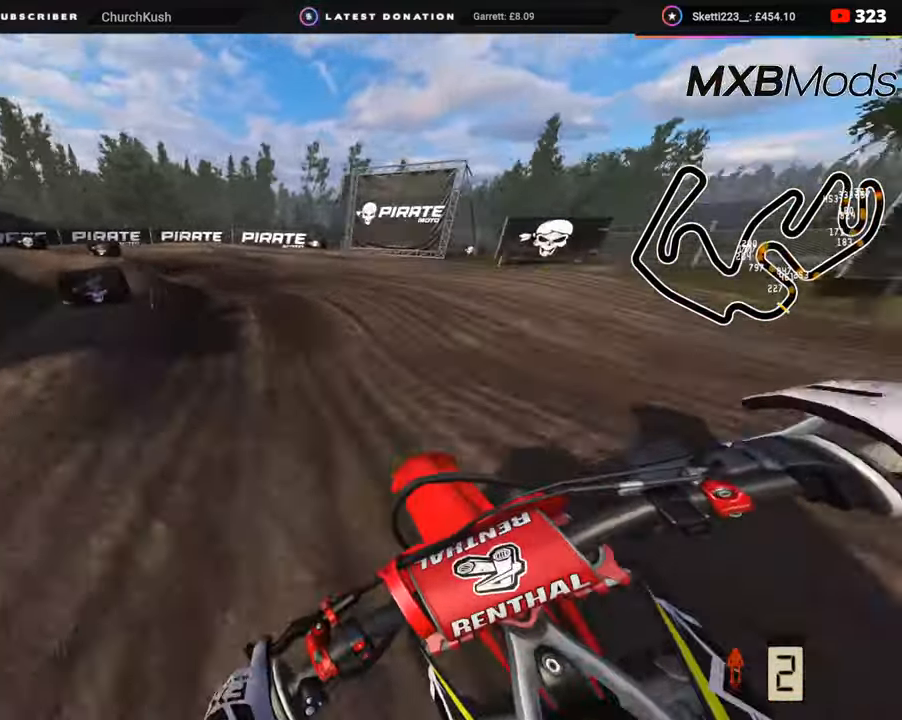
{"buttons": ["R3"], "left_stick": "down-left", "right_stick": "down", "events": [[50, "R2", "up"], [267, "R3", "down"], [300, "R2", "down"], [400, "R2", "up"]]}
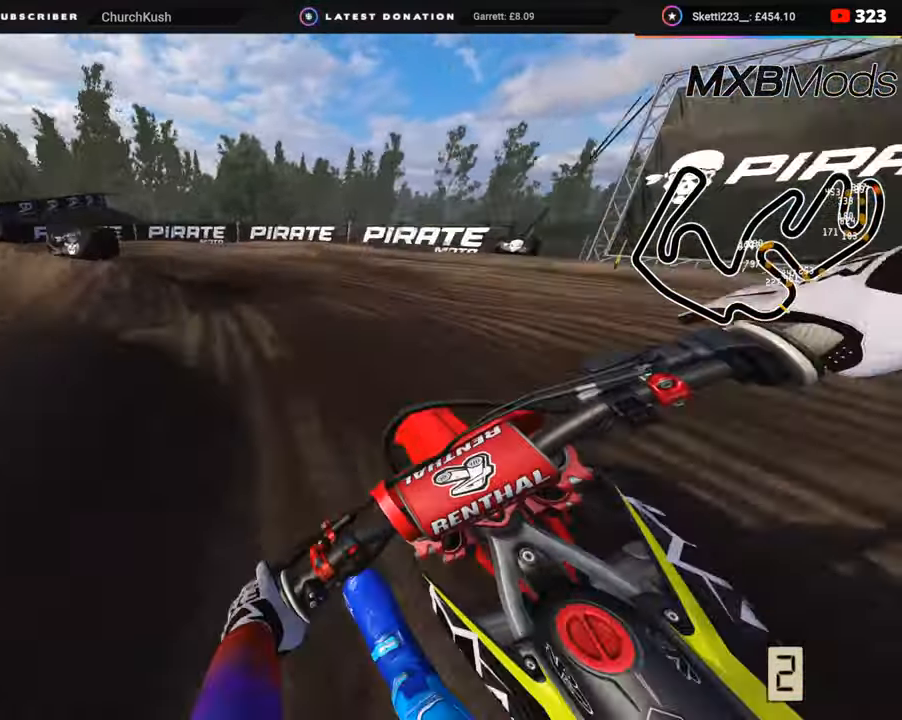
{"buttons": ["R3"], "left_stick": "down-left", "right_stick": "down-right", "events": [[233, "R2", "down"], [267, "R2", "up"], [383, "right_stick", "down-right"]]}
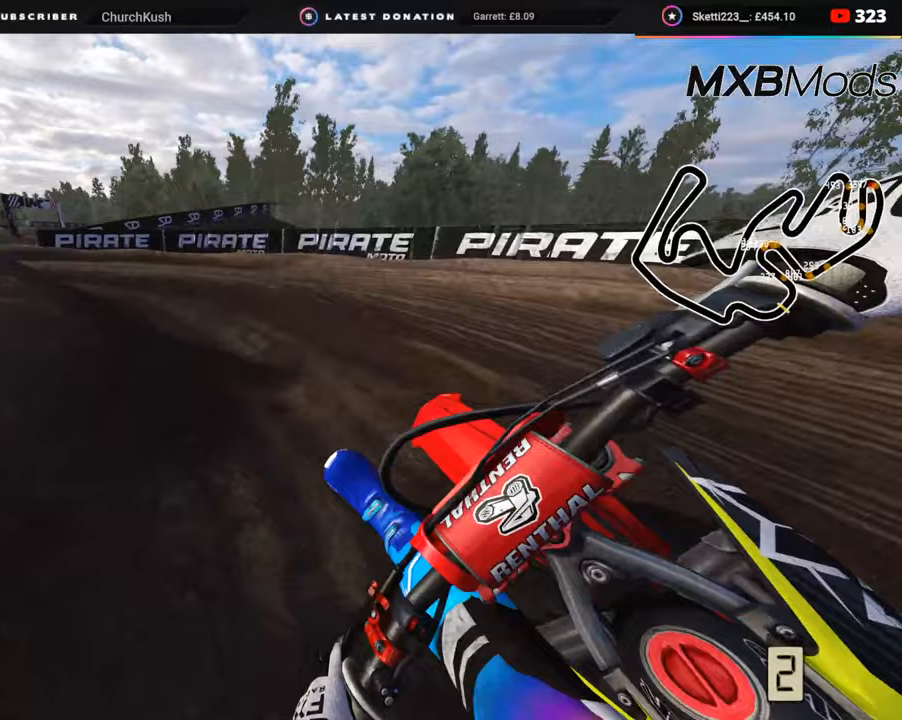
{"buttons": ["R2", "R3"], "left_stick": "down-left", "right_stick": "right", "events": [[167, "R2", "down"], [233, "right_stick", "right"]]}
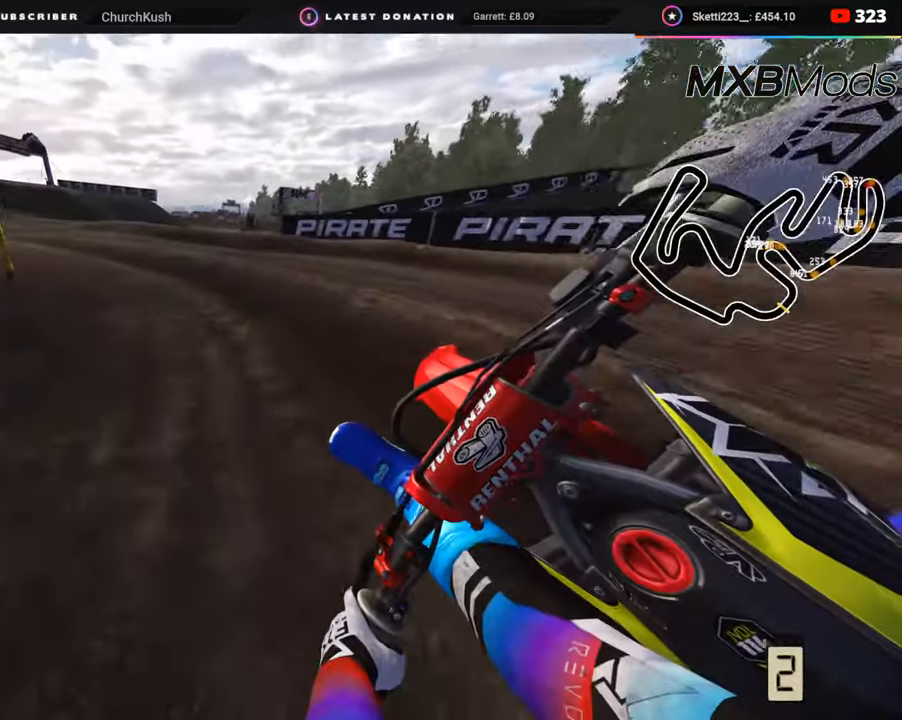
{"buttons": ["R2", "R3"], "left_stick": "down-left", "right_stick": "up-right", "events": [[233, "right_stick", "up-right"]]}
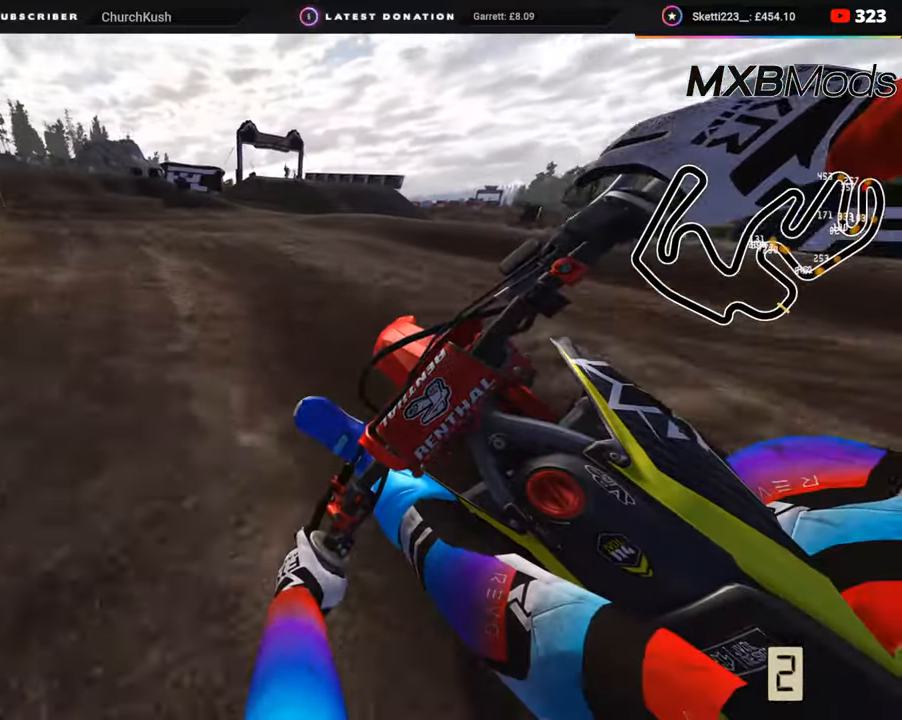
{"buttons": ["R2", "R3"], "left_stick": "up-right", "right_stick": "center", "events": [[333, "left_stick", "down-right"], [383, "left_stick", "up-right"], [483, "right_stick", "center"]]}
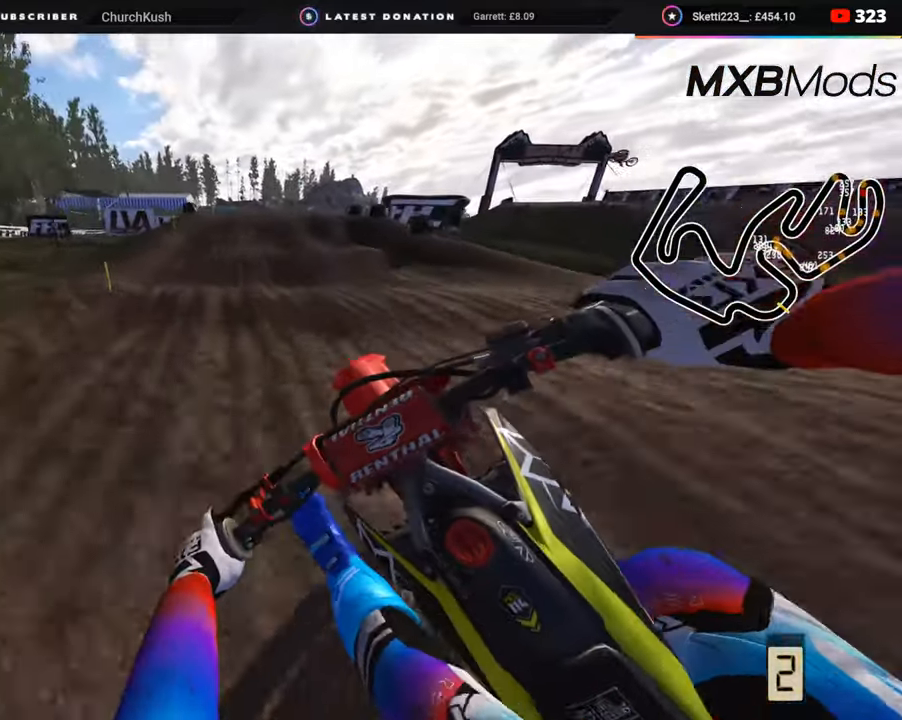
{"buttons": ["R2", "R3"], "left_stick": "up-right", "right_stick": "center", "events": [[100, "R3", "up"], [450, "R3", "down"]]}
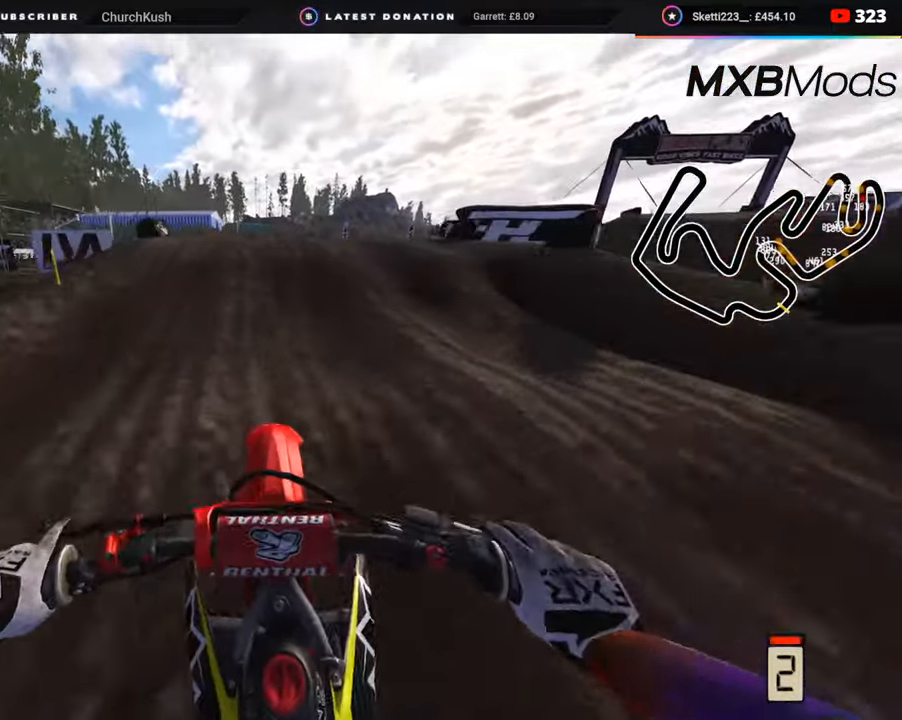
{"buttons": [], "left_stick": "up-left", "right_stick": "down", "events": [[83, "R2", "up"], [150, "R2", "down"], [150, "R3", "up"], [267, "R2", "up"], [300, "right_stick", "down"], [350, "R2", "down"], [383, "left_stick", "up"], [500, "R2", "up"], [500, "left_stick", "up-left"]]}
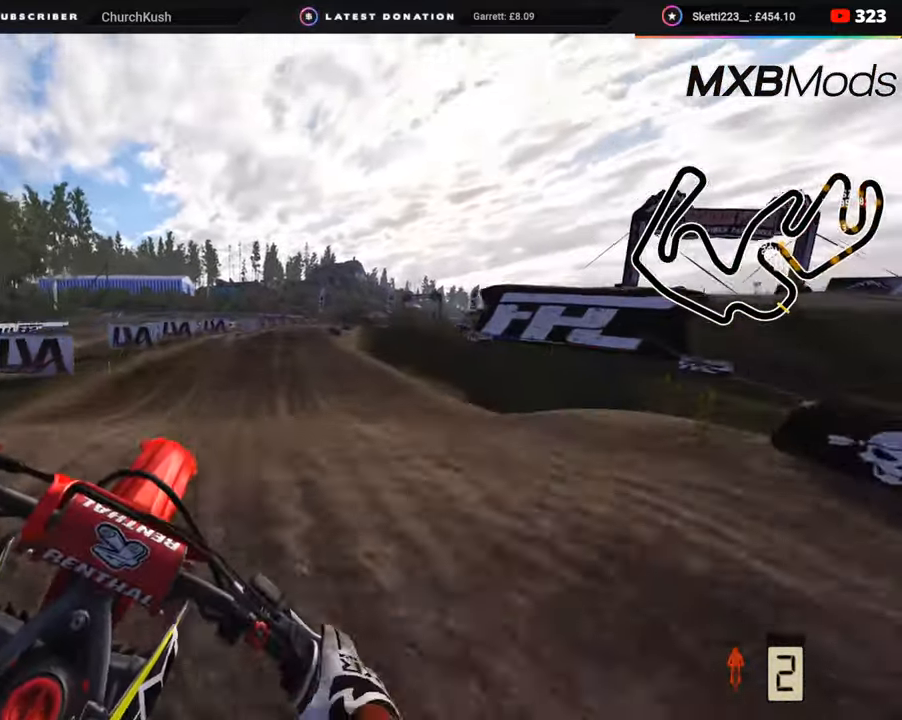
{"buttons": ["R2"], "left_stick": "up-left", "right_stick": "right", "events": [[367, "R2", "down"], [400, "right_stick", "right"]]}
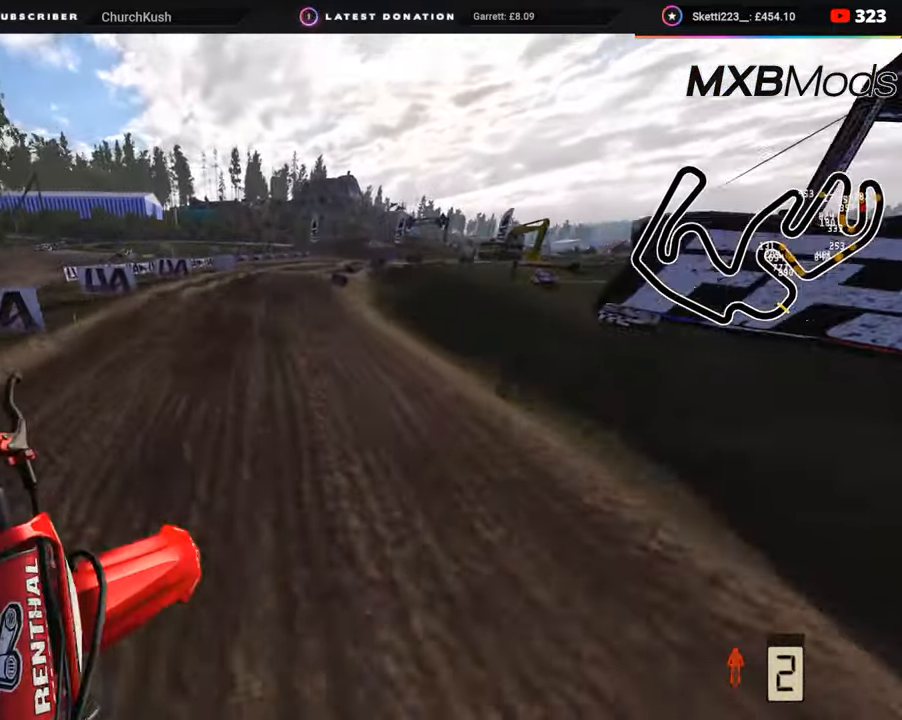
{"buttons": ["R2"], "left_stick": "center", "right_stick": "up-right", "events": [[283, "left_stick", "center"], [467, "right_stick", "up-right"]]}
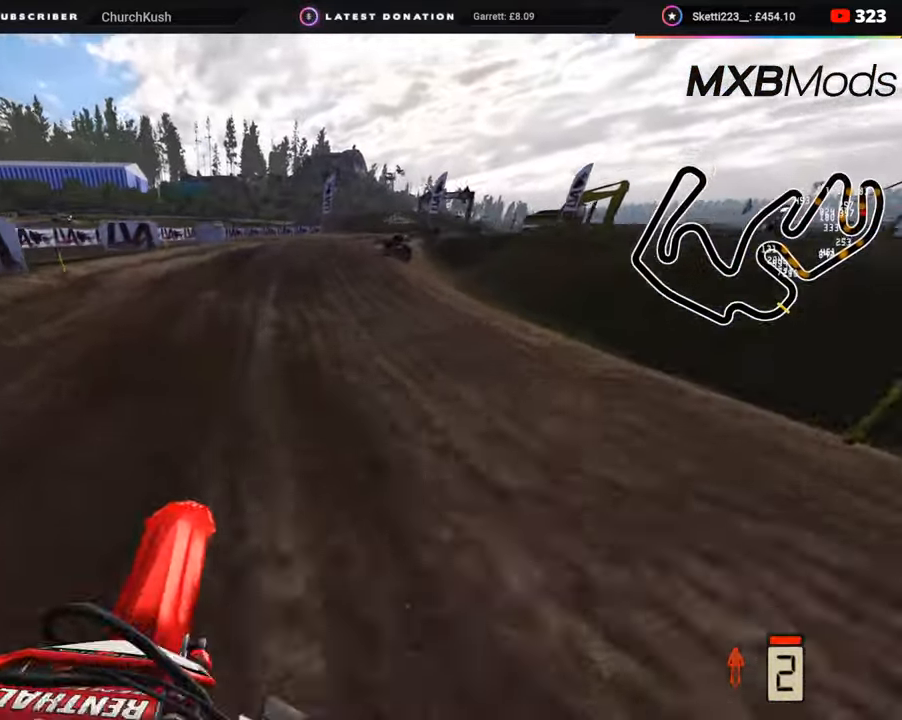
{"buttons": [], "left_stick": "up", "right_stick": "right", "events": [[33, "left_stick", "up"], [183, "right_stick", "right"], [233, "SQUARE", "down"], [267, "R2", "up"], [317, "SQUARE", "up"]]}
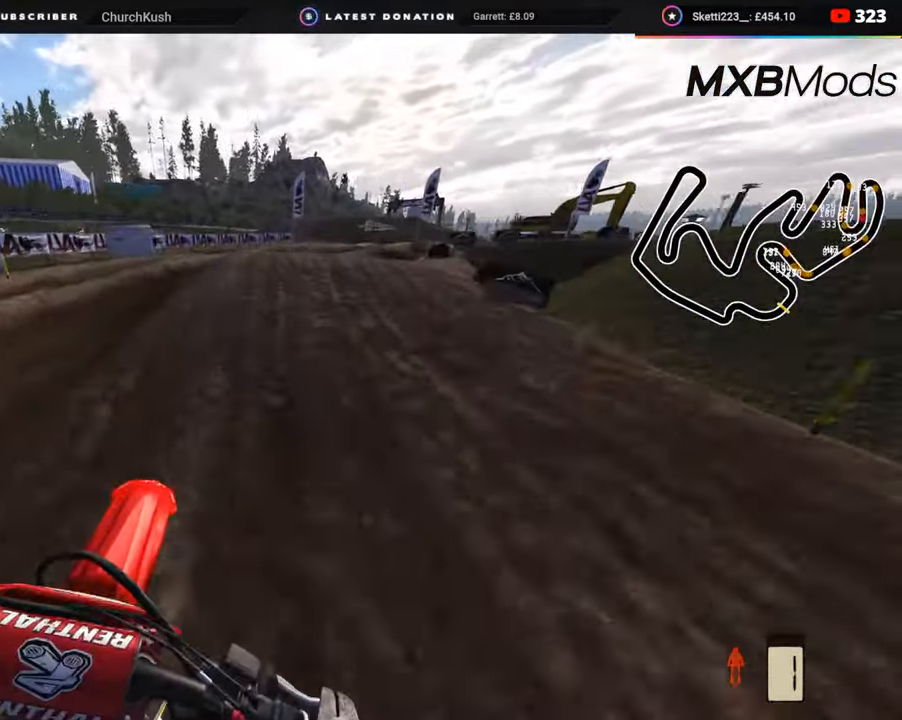
{"buttons": [], "left_stick": "up", "right_stick": "center", "events": [[100, "R3", "down"], [100, "right_stick", "up-right"], [233, "TRIANGLE", "down"], [333, "R3", "up"], [333, "TRIANGLE", "up"], [350, "right_stick", "center"]]}